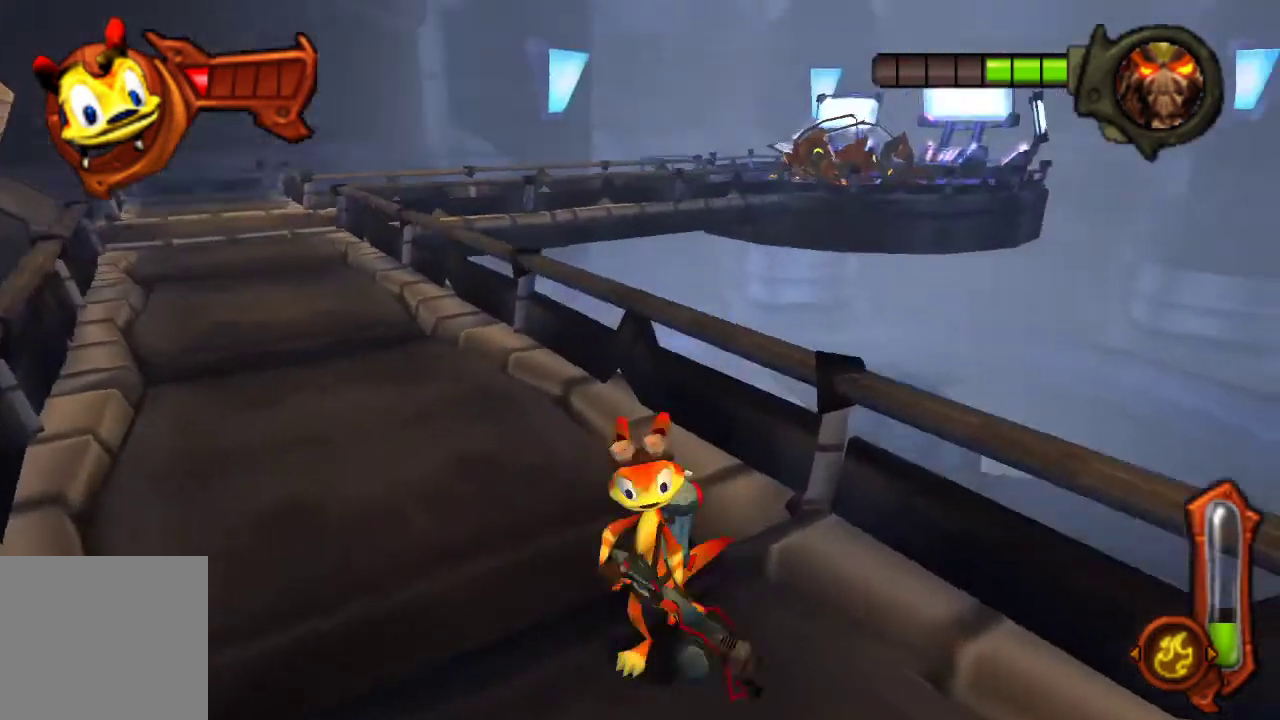
Gameplay with a controller (PlayStation layout); each line is a JSON object with the inputs held at the frame after it. "events" lists button and stick changes between this image and that frame as [ms after this image, input, new state], when the widget could be followed in between. Not read: R1 R2.
{"buttons": [], "left_stick": "down", "right_stick": "center", "events": [[67, "left_stick", "center"], [233, "left_stick", "down-right"], [400, "left_stick", "center"], [467, "left_stick", "down"]]}
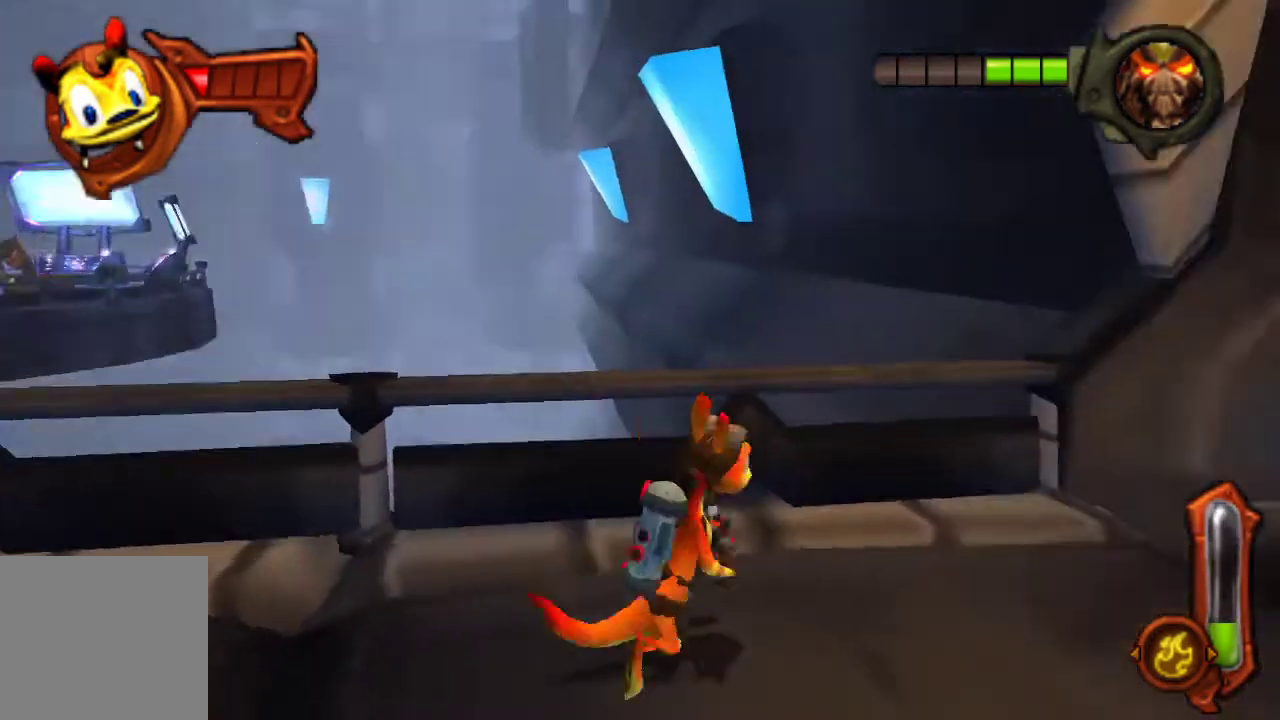
{"buttons": [], "left_stick": "up-right", "right_stick": "center", "events": [[100, "left_stick", "down-right"], [200, "left_stick", "center"], [367, "left_stick", "up-right"]]}
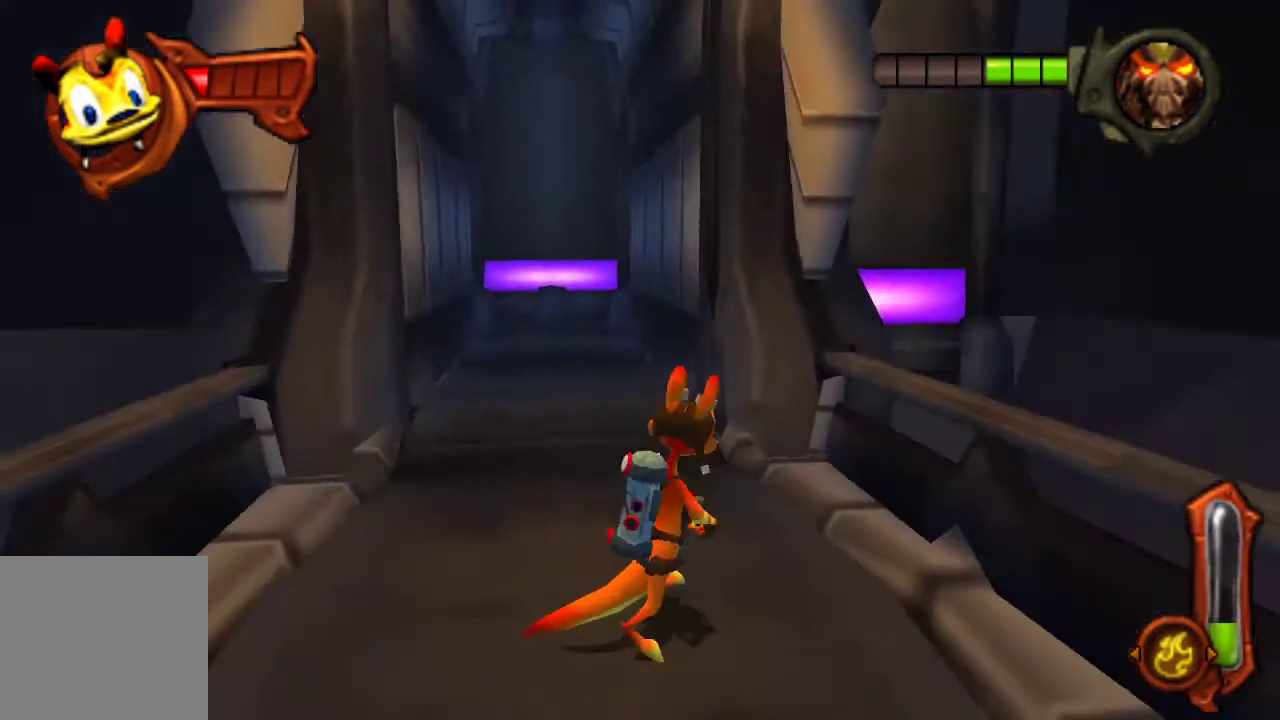
{"buttons": [], "left_stick": "center", "right_stick": "center", "events": [[67, "left_stick", "center"], [200, "left_stick", "up"], [333, "left_stick", "center"]]}
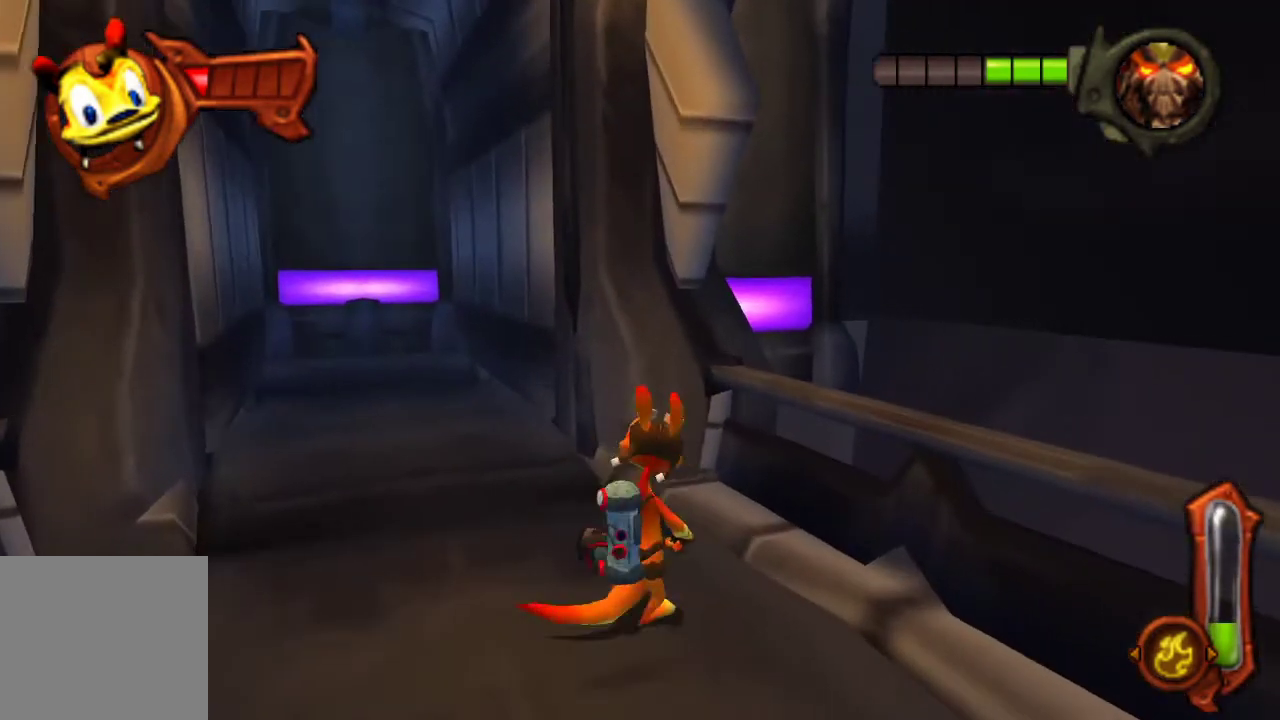
{"buttons": [], "left_stick": "up", "right_stick": "center", "events": [[33, "left_stick", "up"]]}
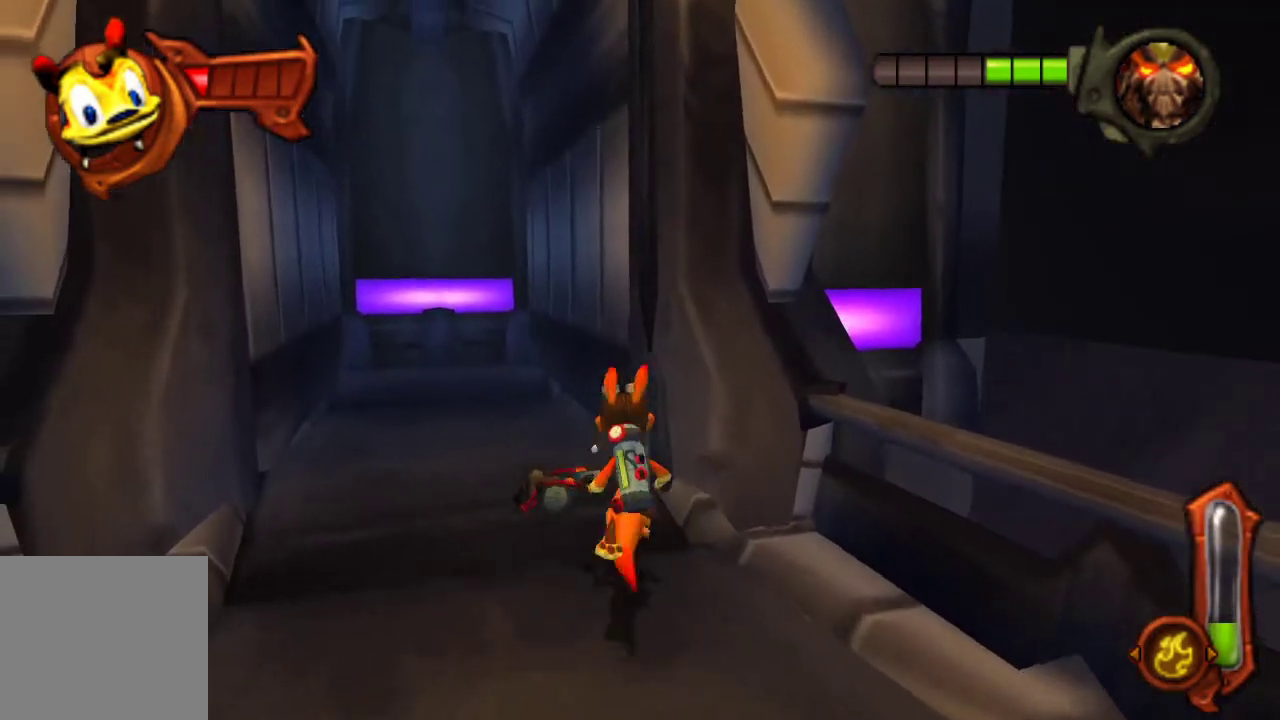
{"buttons": [], "left_stick": "center", "right_stick": "center", "events": [[67, "left_stick", "center"], [100, "CROSS", "down"], [267, "left_stick", "down-right"], [433, "CROSS", "up"], [433, "left_stick", "center"]]}
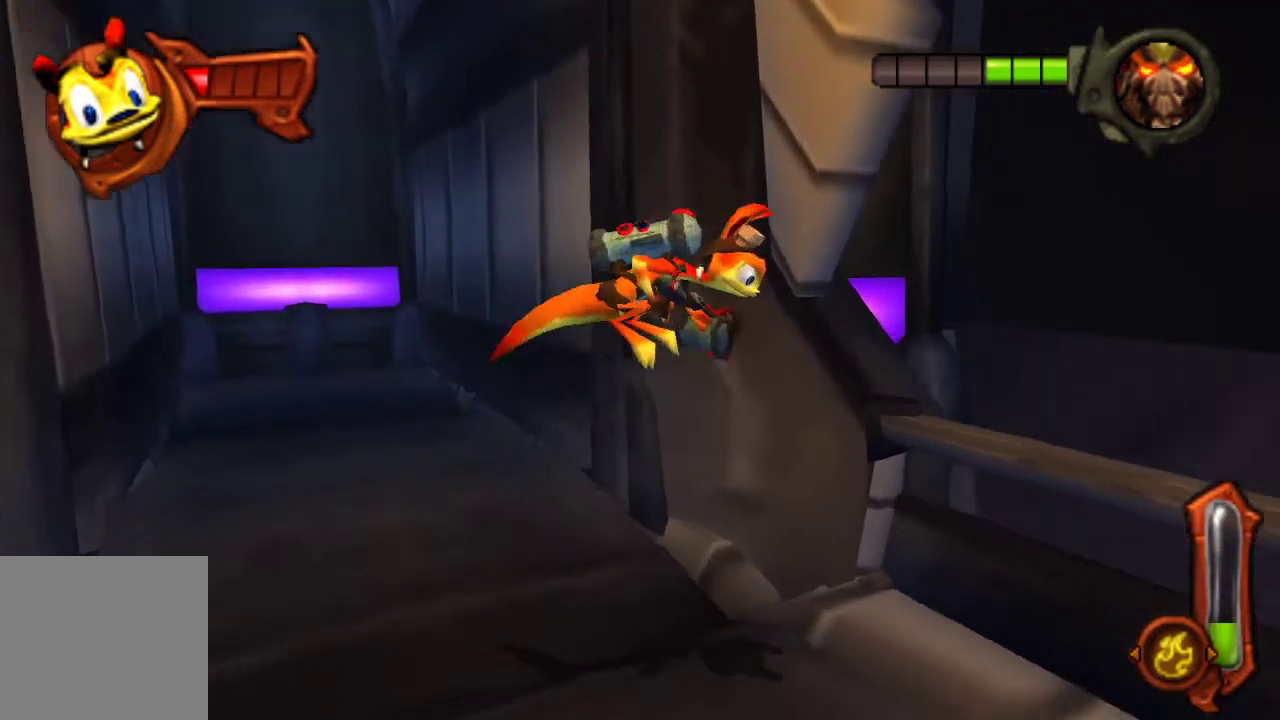
{"buttons": [], "left_stick": "down-right", "right_stick": "center", "events": [[233, "SQUARE", "down"], [300, "CROSS", "down"], [300, "left_stick", "down-left"], [367, "left_stick", "down"], [467, "CROSS", "up"], [467, "SQUARE", "up"], [500, "left_stick", "down-right"]]}
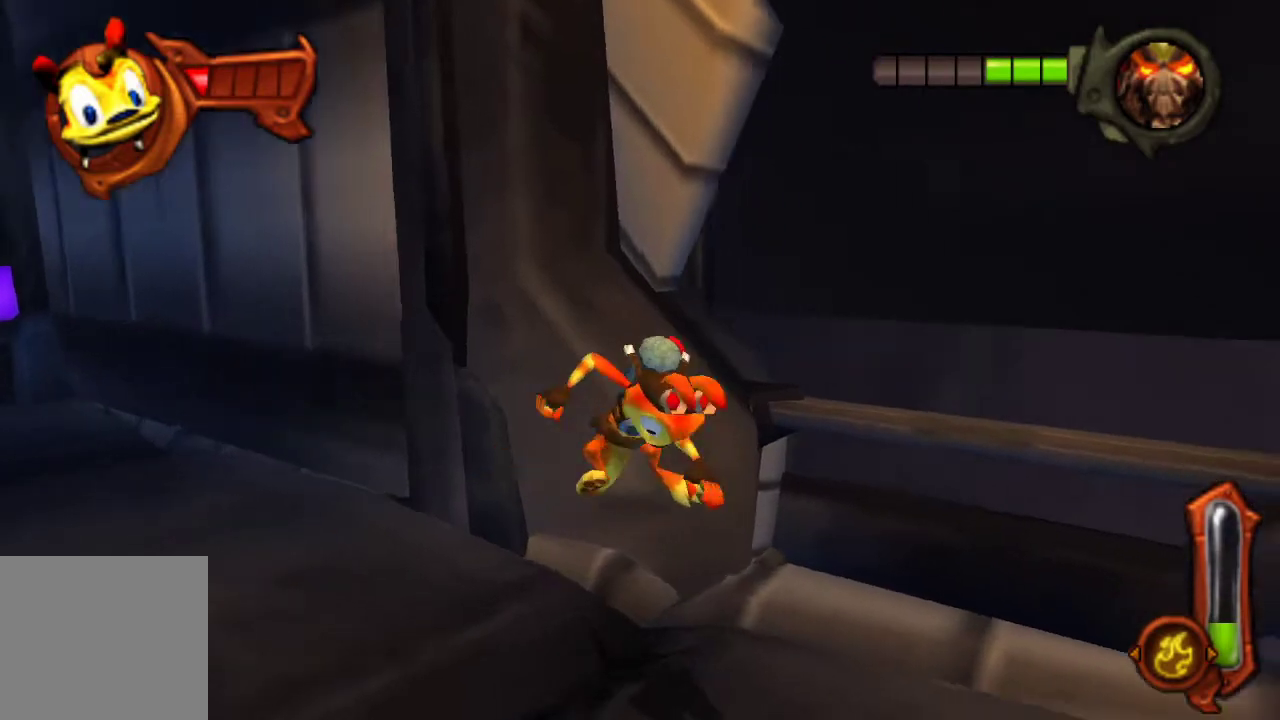
{"buttons": [], "left_stick": "center", "right_stick": "center", "events": [[100, "left_stick", "center"], [267, "left_stick", "down-left"], [333, "left_stick", "down"], [467, "left_stick", "center"]]}
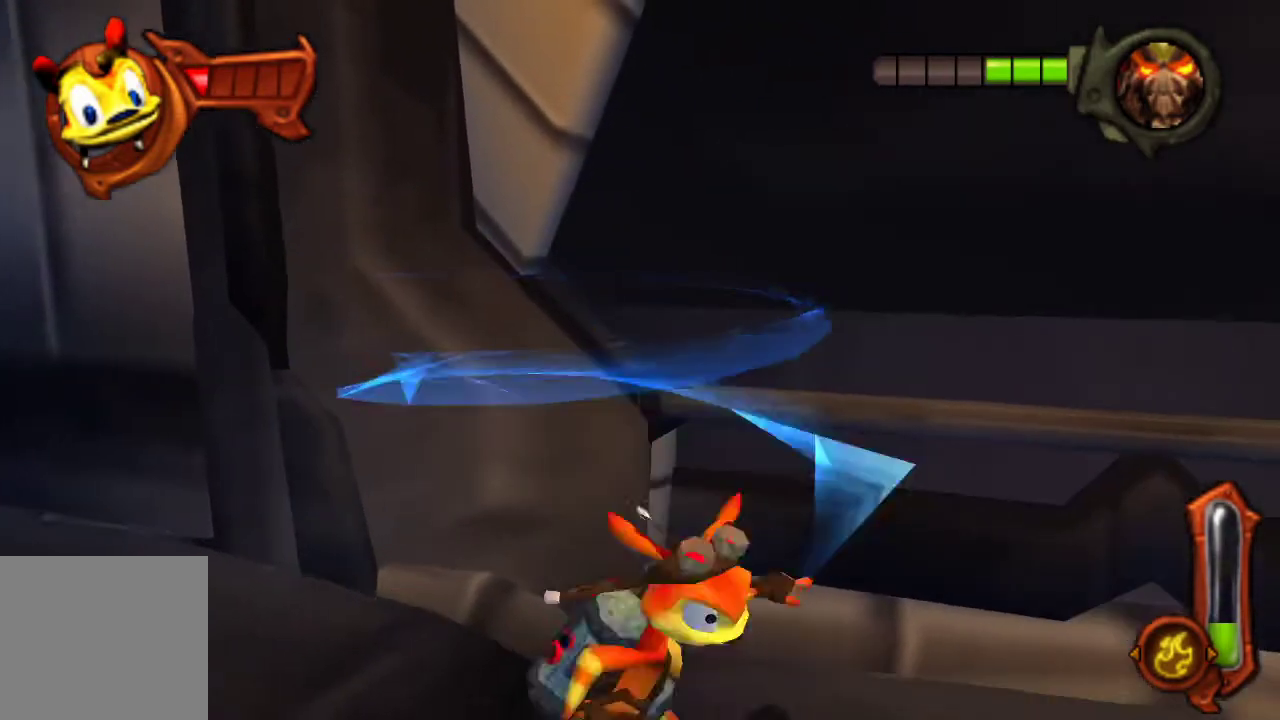
{"buttons": [], "left_stick": "center", "right_stick": "center", "events": []}
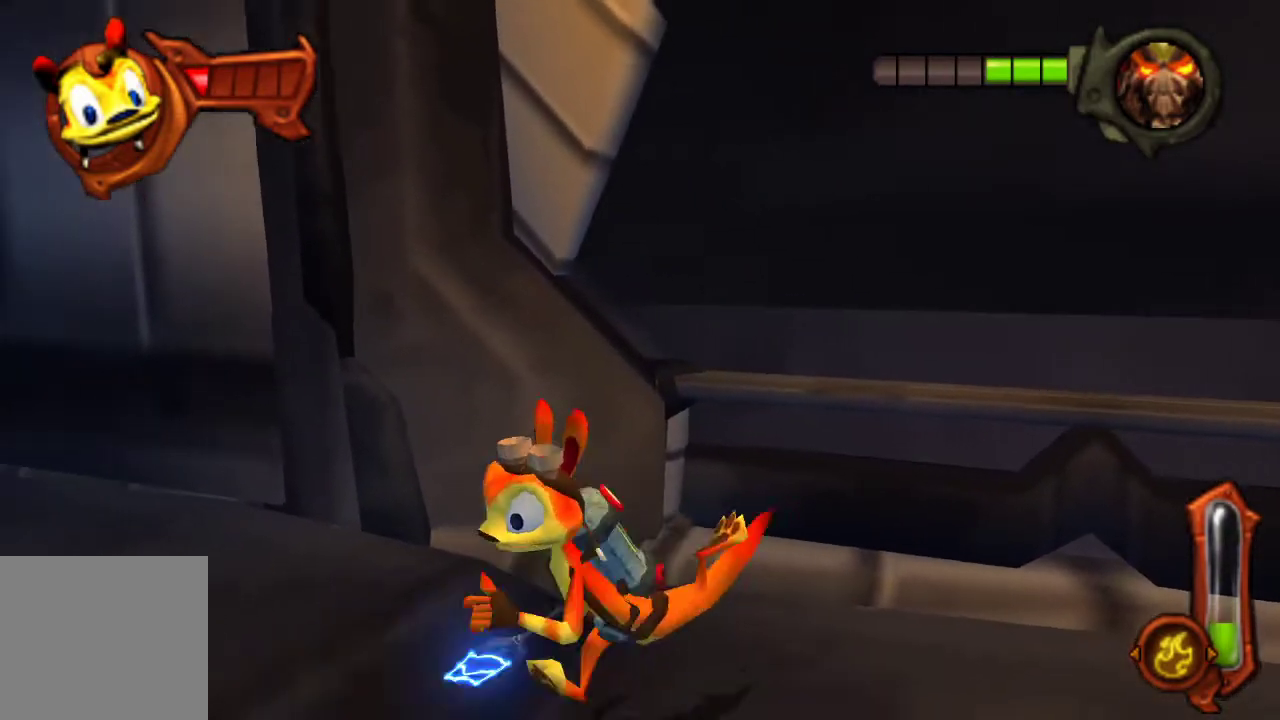
{"buttons": [], "left_stick": "center", "right_stick": "center", "events": [[33, "left_stick", "left"], [100, "left_stick", "up-left"], [233, "left_stick", "center"], [333, "left_stick", "up"], [467, "left_stick", "center"]]}
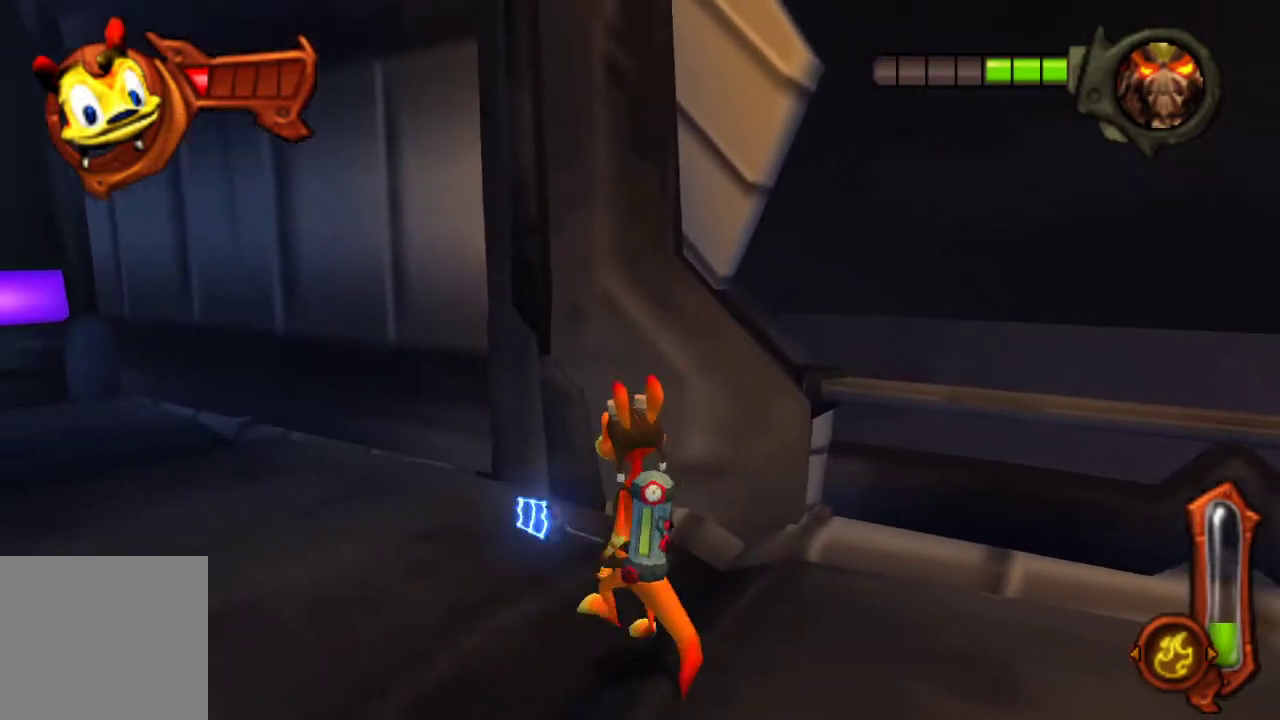
{"buttons": ["CROSS"], "left_stick": "down", "right_stick": "center", "events": [[367, "left_stick", "down"], [500, "CROSS", "down"]]}
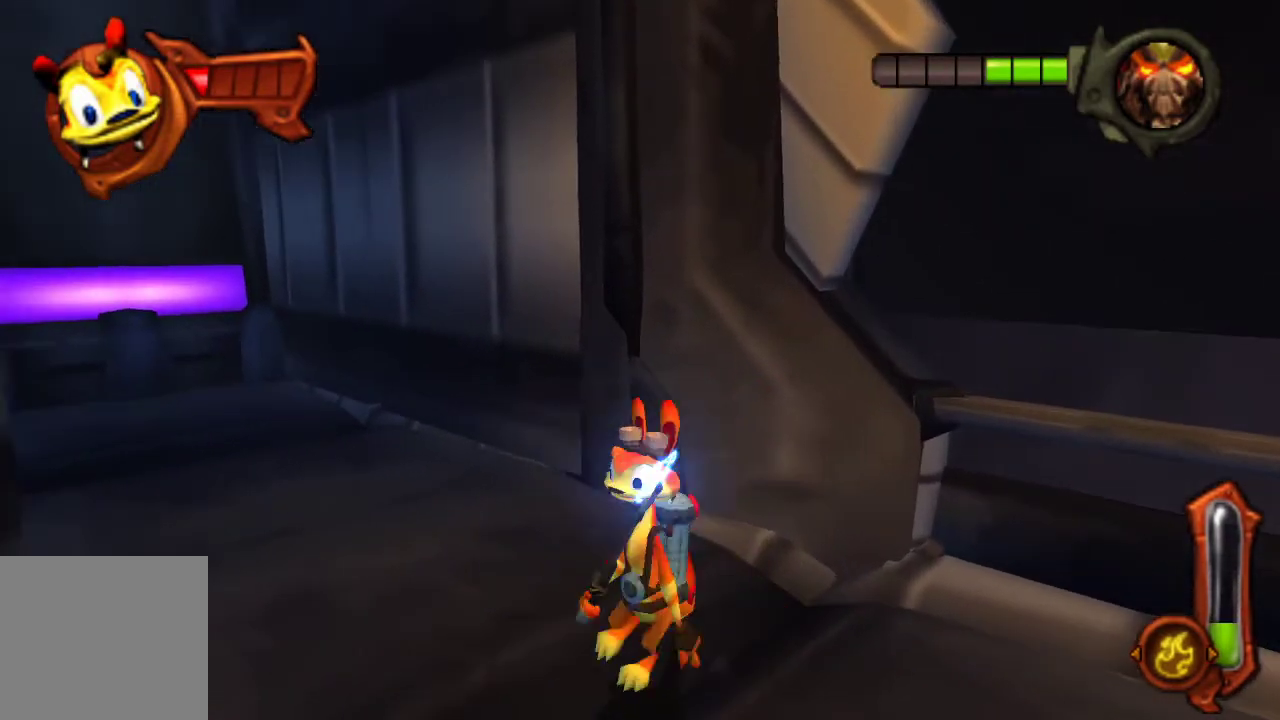
{"buttons": ["CROSS", "SQUARE"], "left_stick": "up", "right_stick": "center", "events": [[33, "left_stick", "center"], [133, "left_stick", "up-left"], [200, "CROSS", "up"], [200, "left_stick", "center"], [467, "SQUARE", "down"], [500, "CROSS", "down"], [500, "left_stick", "up"]]}
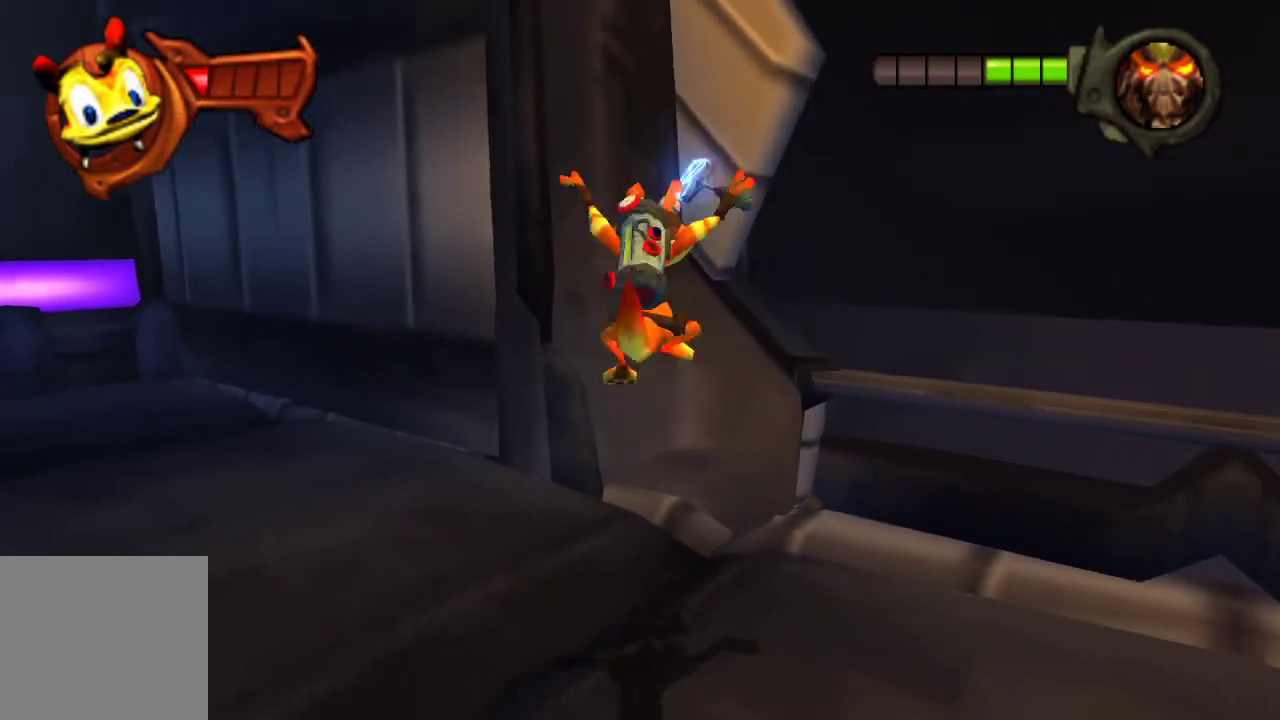
{"buttons": [], "left_stick": "center", "right_stick": "center", "events": [[133, "SQUARE", "up"], [200, "CROSS", "up"], [267, "SQUARE", "down"], [433, "SQUARE", "up"], [500, "left_stick", "center"]]}
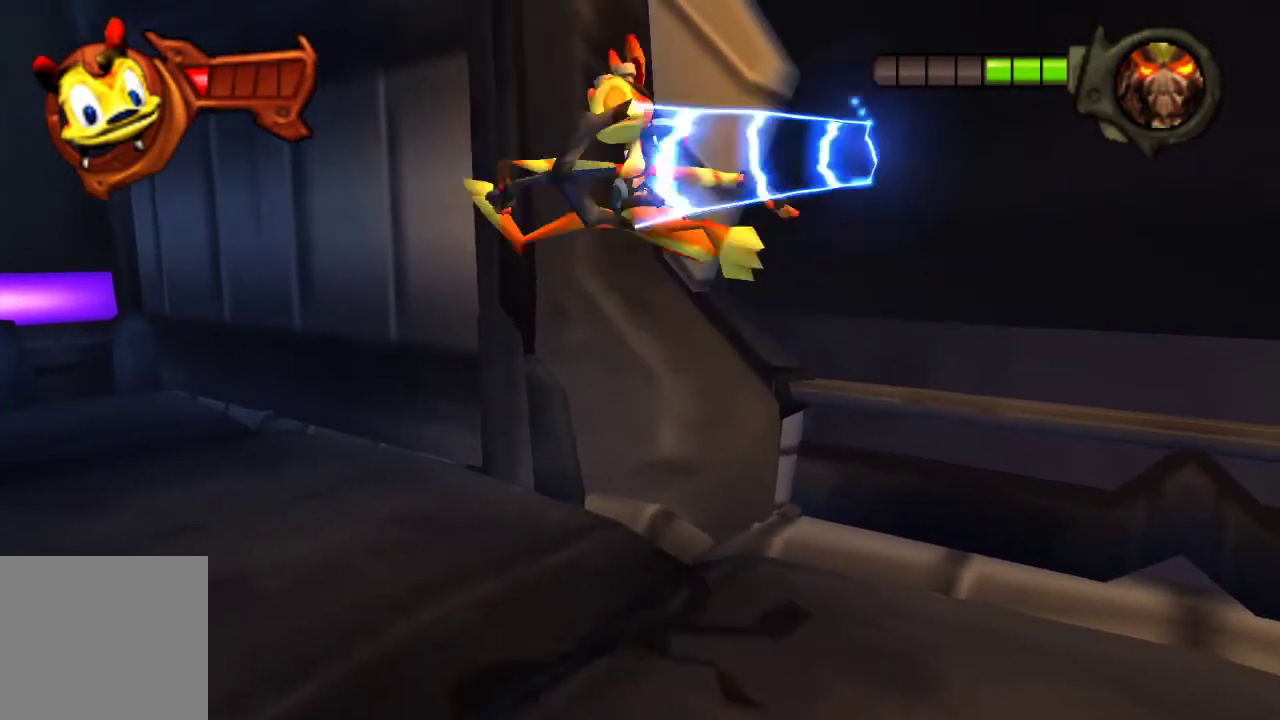
{"buttons": [], "left_stick": "down", "right_stick": "center", "events": [[367, "left_stick", "down"]]}
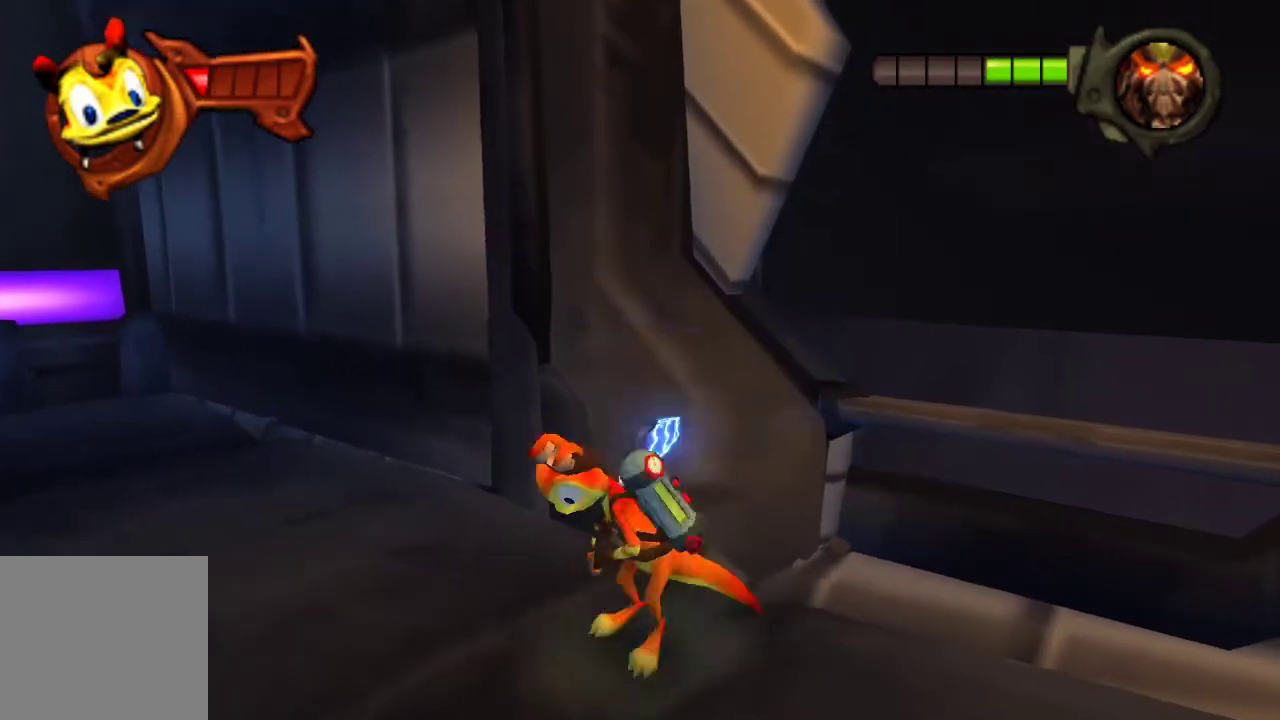
{"buttons": [], "left_stick": "center", "right_stick": "center", "events": [[67, "left_stick", "center"], [333, "left_stick", "up-left"], [500, "left_stick", "center"]]}
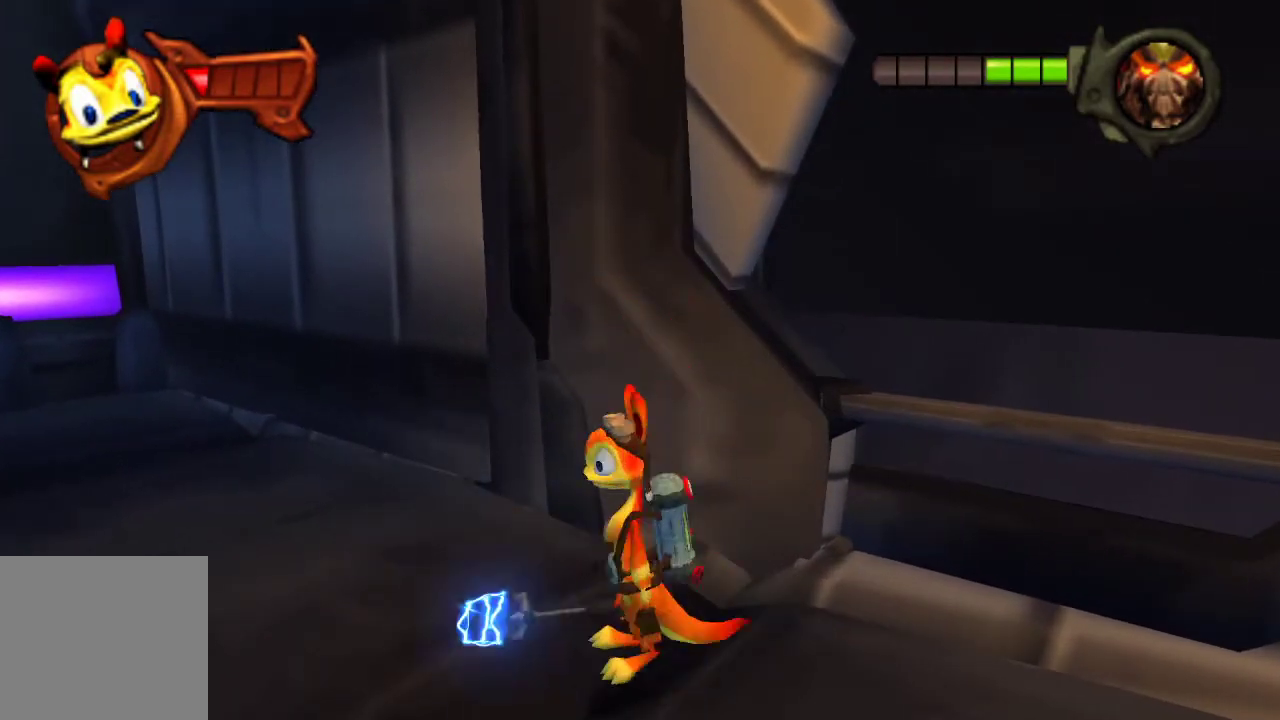
{"buttons": [], "left_stick": "up-left", "right_stick": "center", "events": [[367, "left_stick", "up-left"]]}
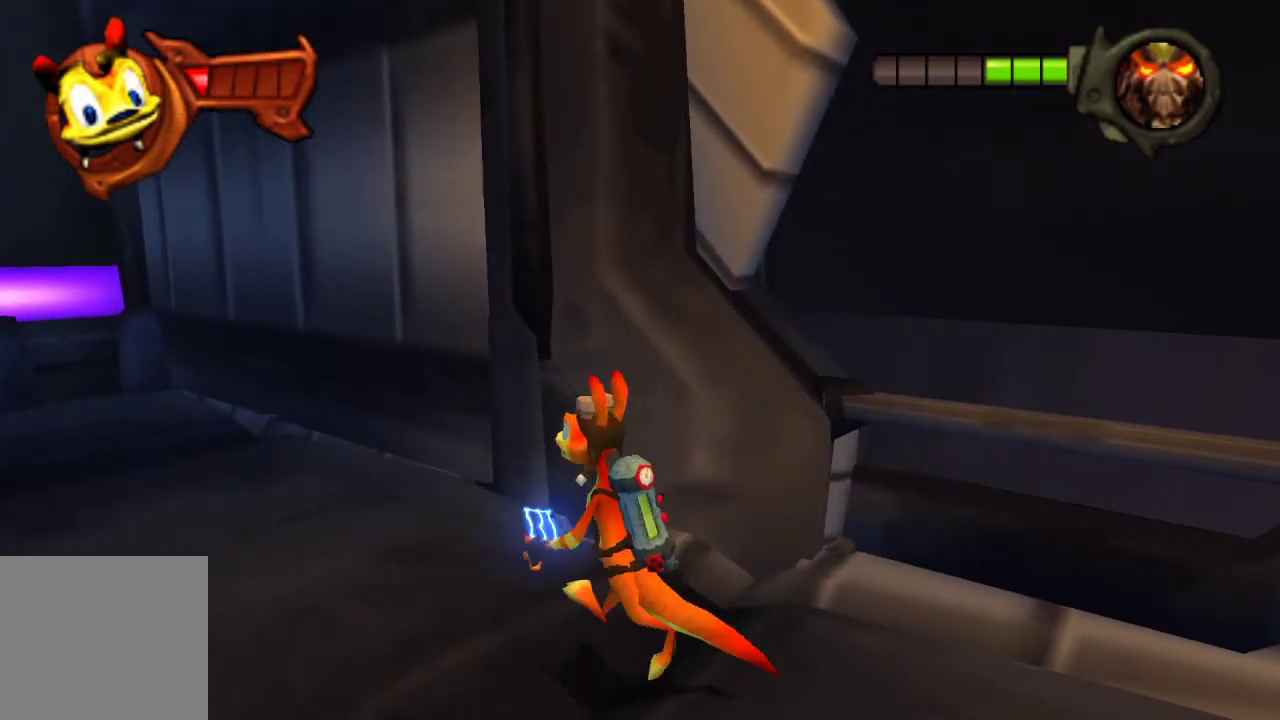
{"buttons": [], "left_stick": "up-right", "right_stick": "center", "events": [[100, "left_stick", "left"], [267, "left_stick", "center"], [367, "left_stick", "up-right"]]}
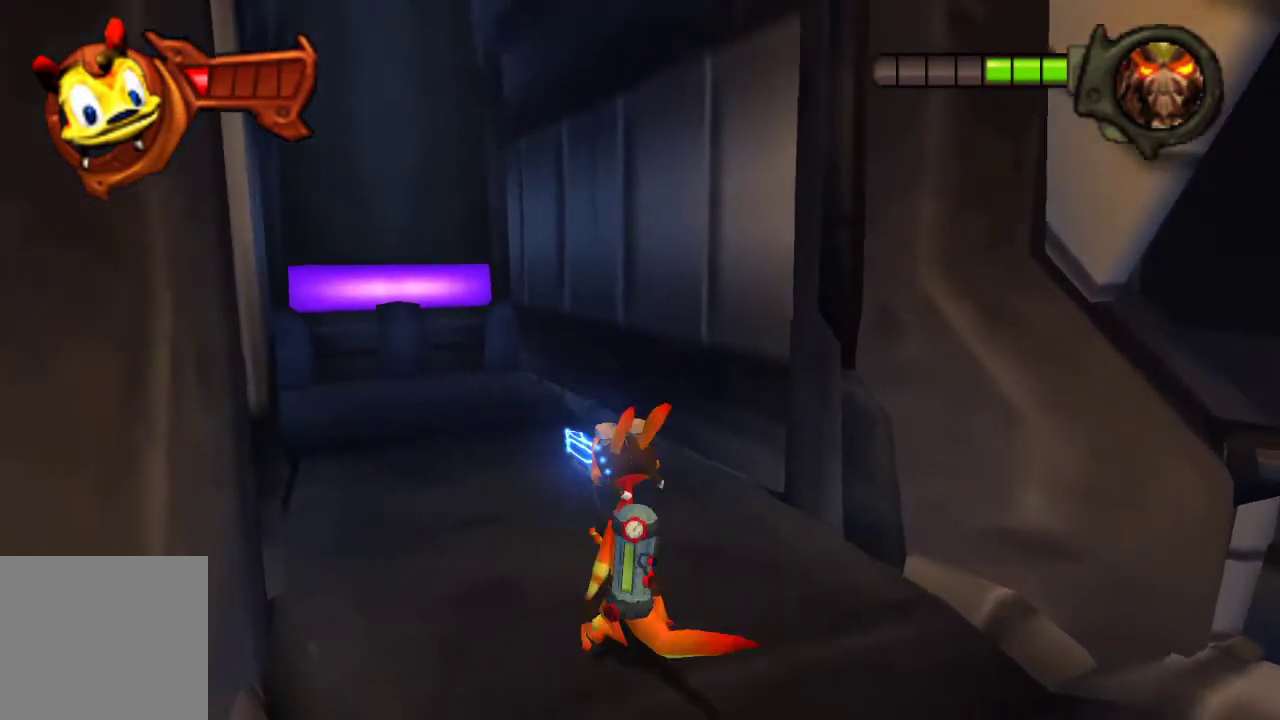
{"buttons": ["CROSS"], "left_stick": "center", "right_stick": "center", "events": [[100, "left_stick", "right"], [167, "left_stick", "down-right"], [300, "CROSS", "down"], [467, "left_stick", "center"]]}
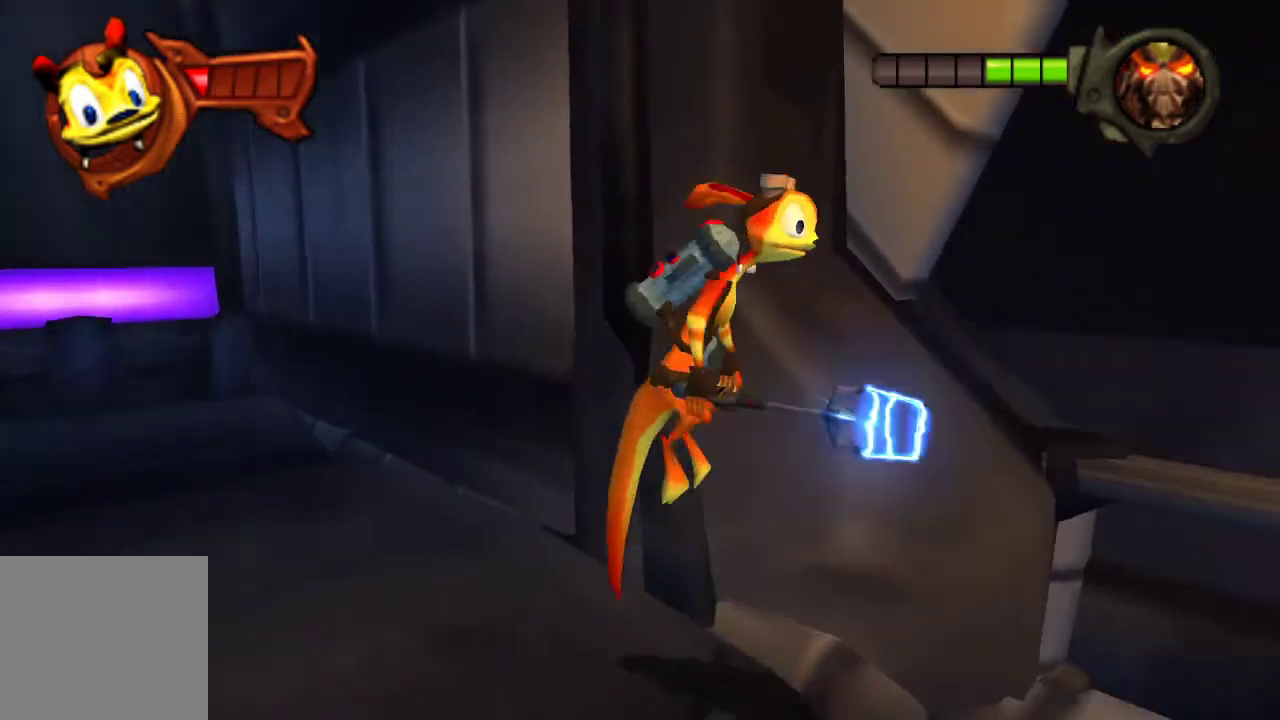
{"buttons": [], "left_stick": "down", "right_stick": "center", "events": [[67, "CROSS", "up"], [167, "left_stick", "up"], [267, "left_stick", "center"], [367, "left_stick", "down"]]}
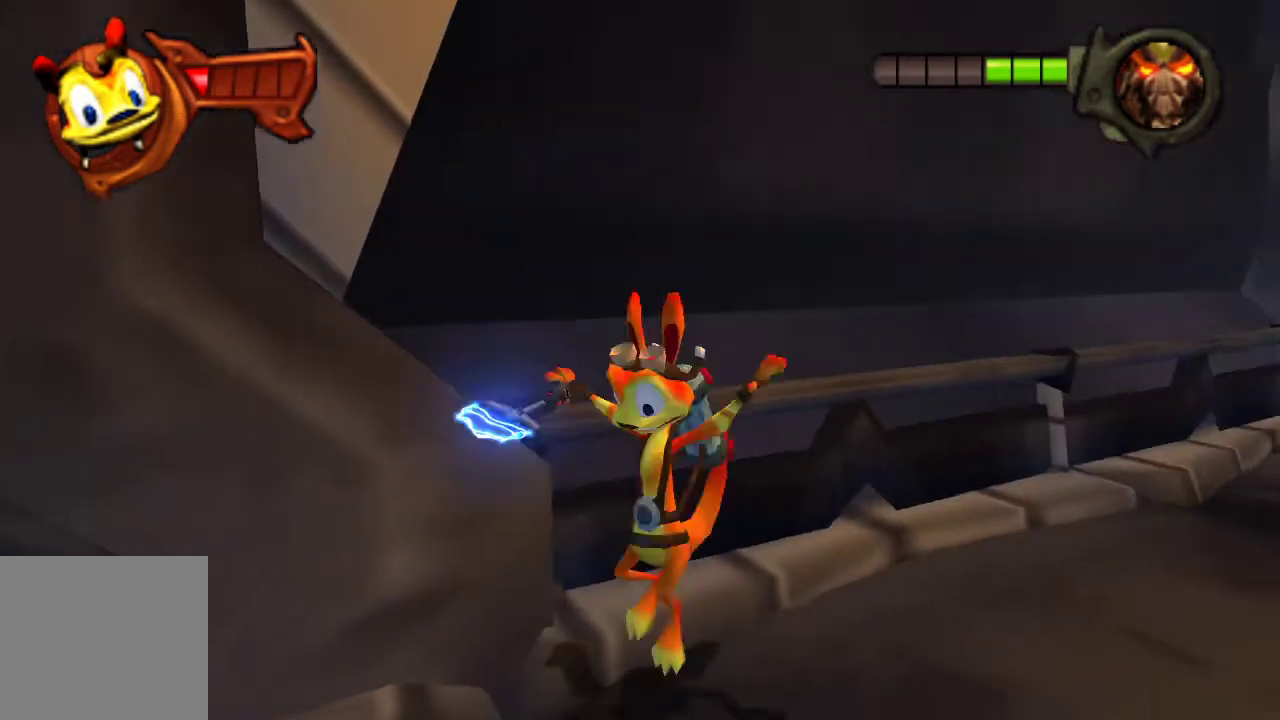
{"buttons": [], "left_stick": "center", "right_stick": "center", "events": [[67, "left_stick", "center"]]}
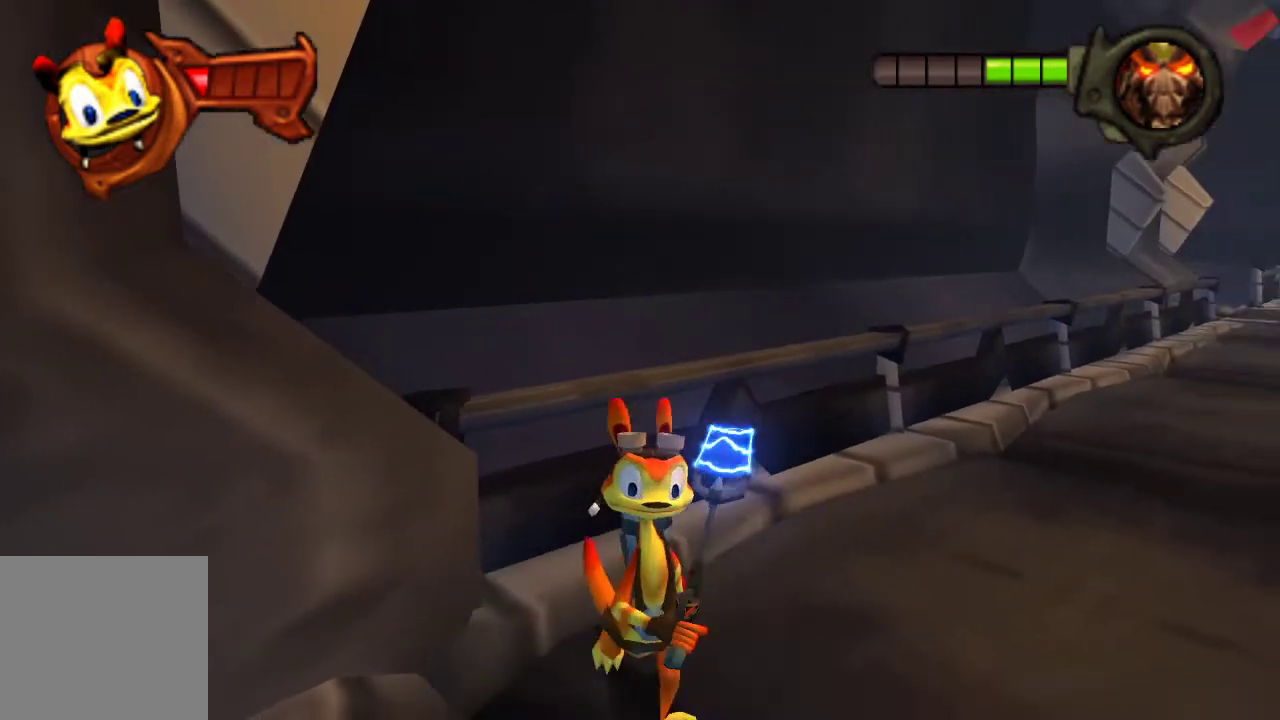
{"buttons": [], "left_stick": "center", "right_stick": "center", "events": []}
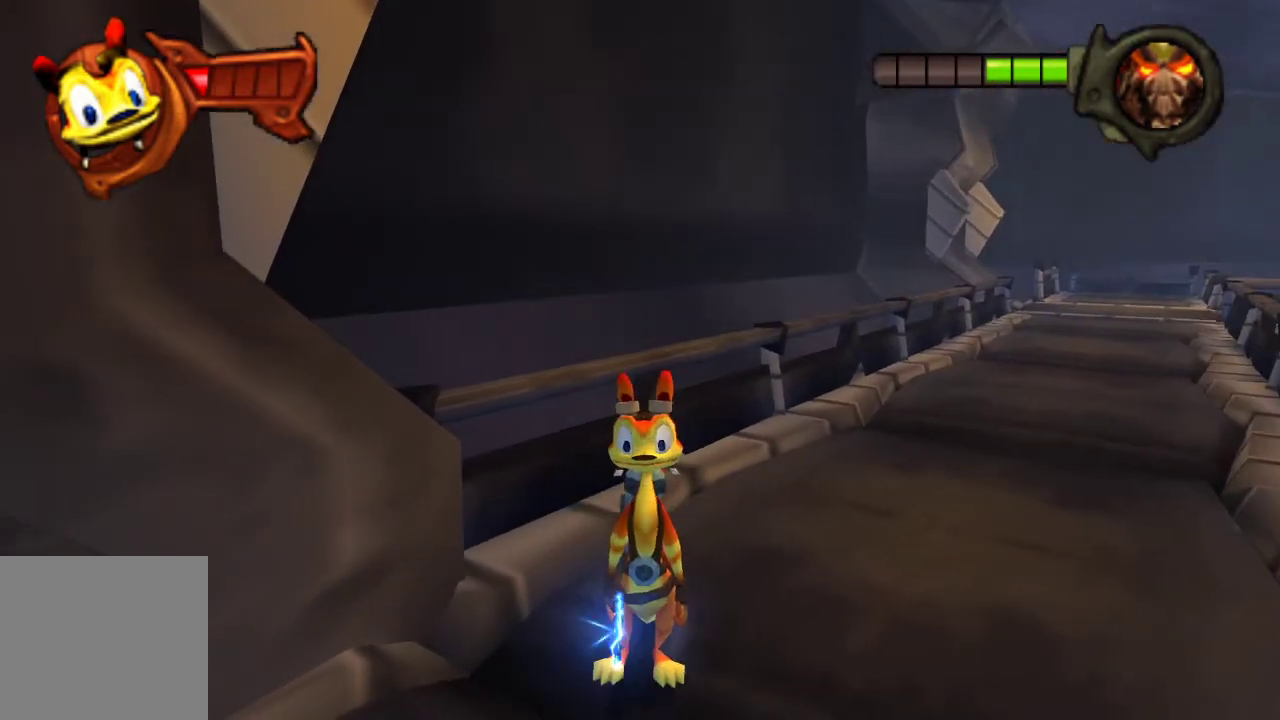
{"buttons": [], "left_stick": "down-left", "right_stick": "center", "events": [[467, "left_stick", "down-left"]]}
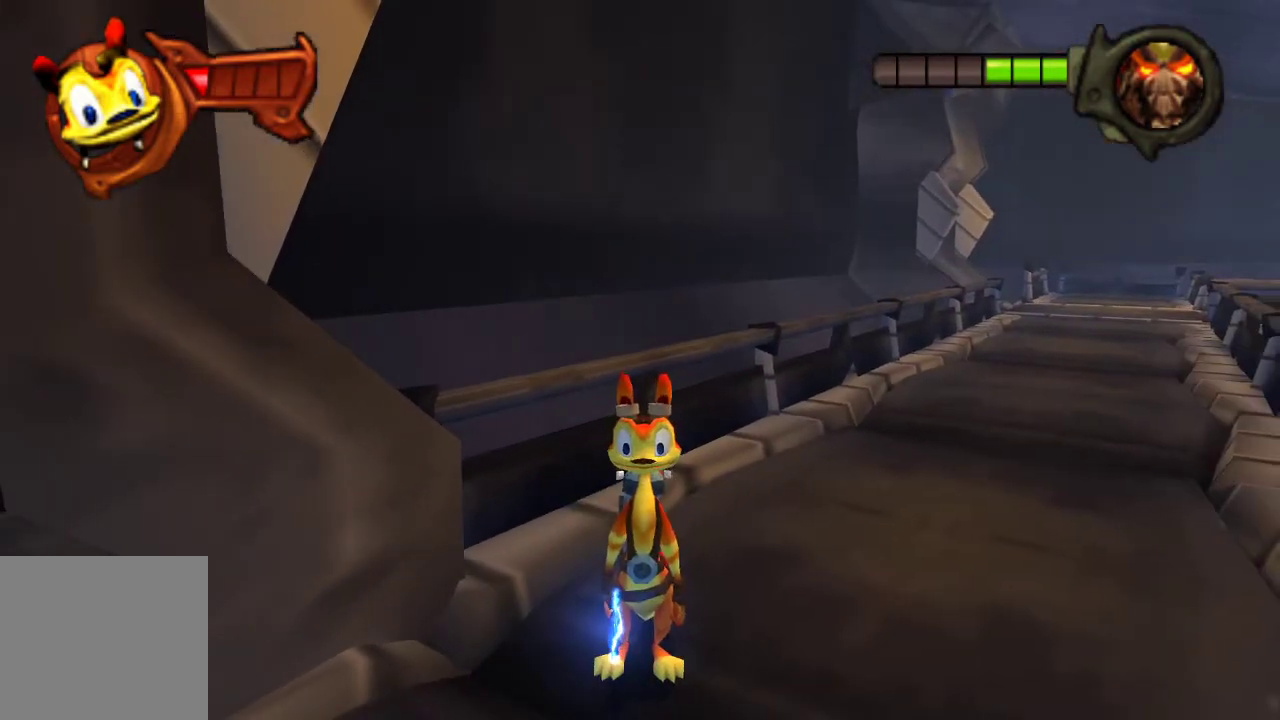
{"buttons": [], "left_stick": "center", "right_stick": "center", "events": [[433, "left_stick", "center"]]}
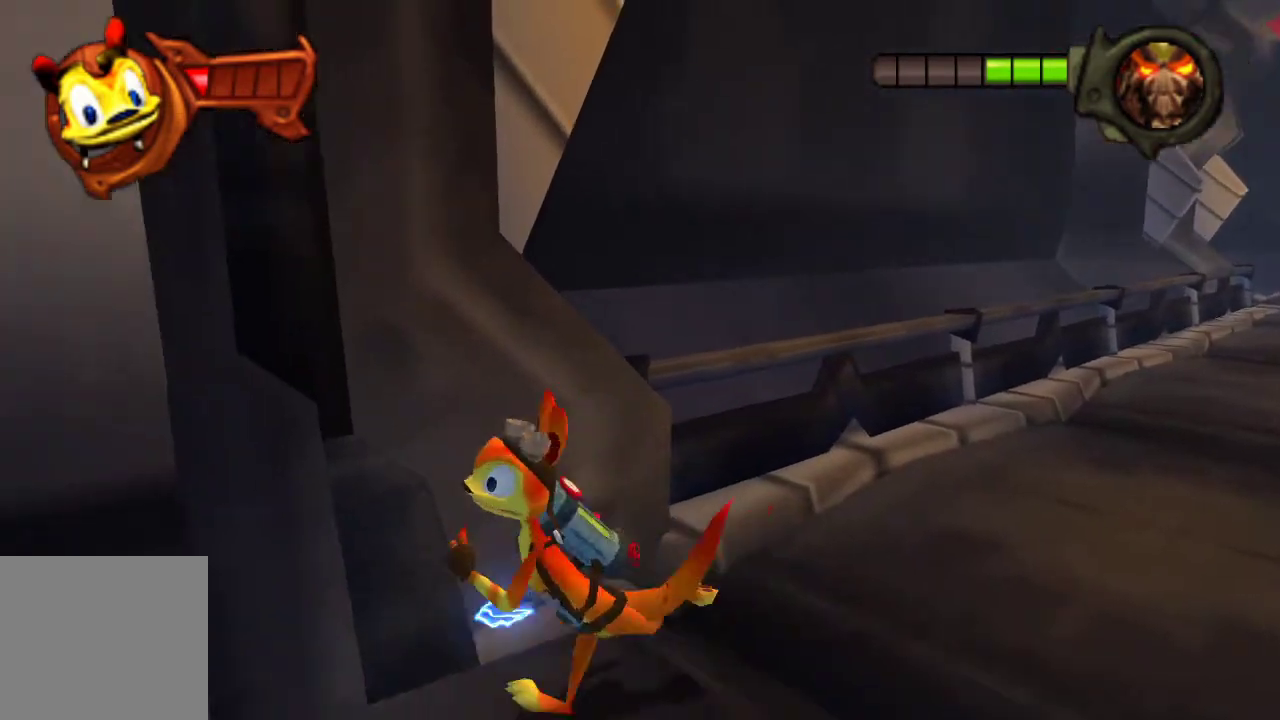
{"buttons": [], "left_stick": "down-left", "right_stick": "center", "events": [[100, "left_stick", "right"], [300, "left_stick", "center"], [500, "left_stick", "down-left"]]}
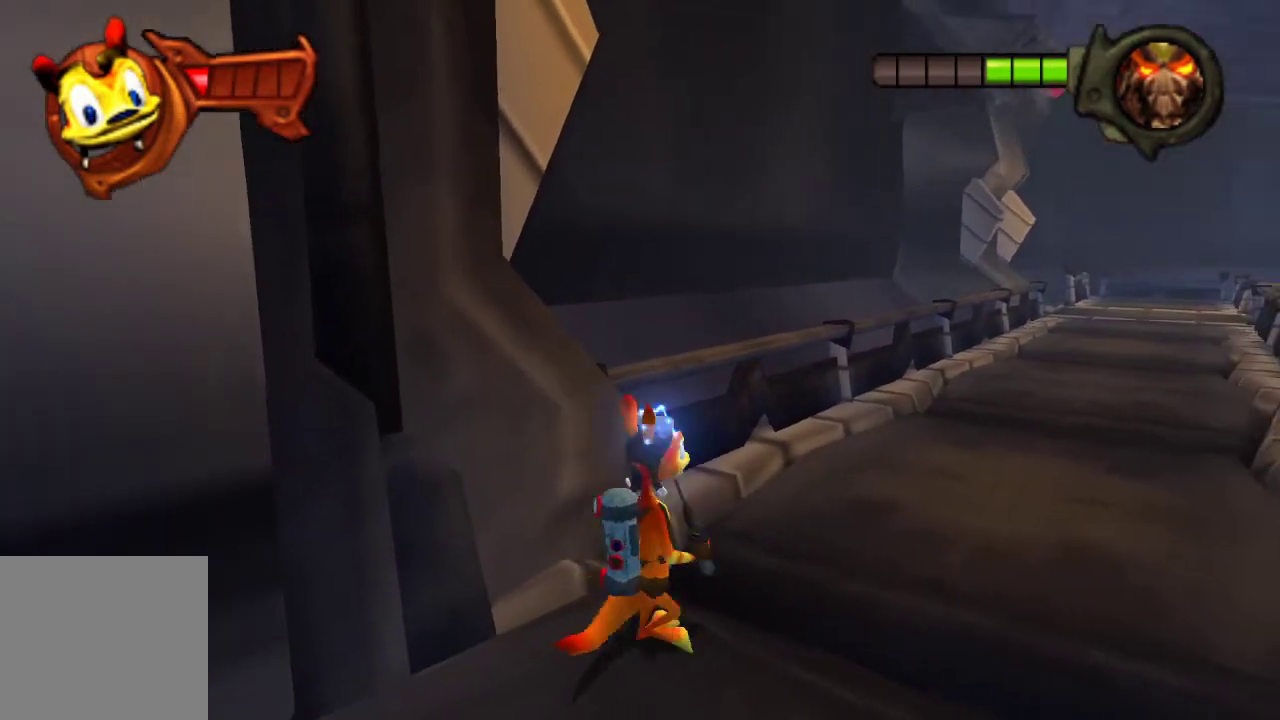
{"buttons": [], "left_stick": "center", "right_stick": "center", "events": [[133, "left_stick", "center"]]}
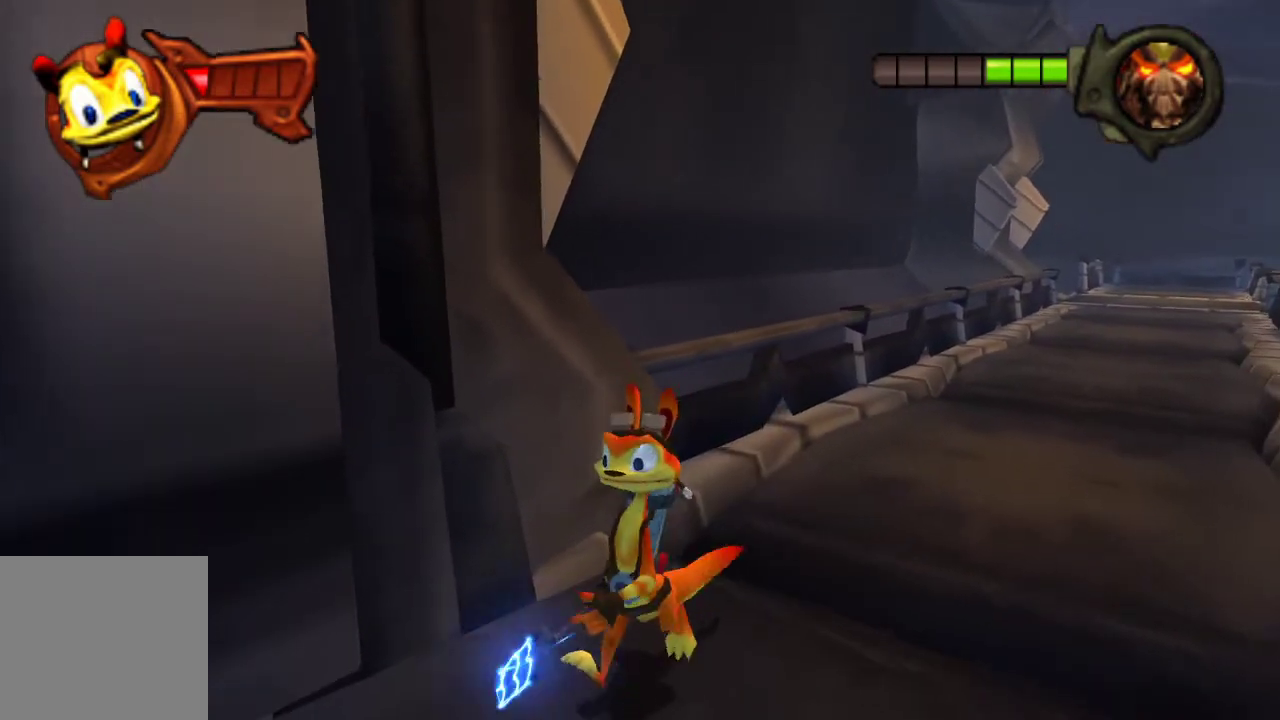
{"buttons": [], "left_stick": "center", "right_stick": "center", "events": [[100, "left_stick", "up-right"], [233, "left_stick", "center"]]}
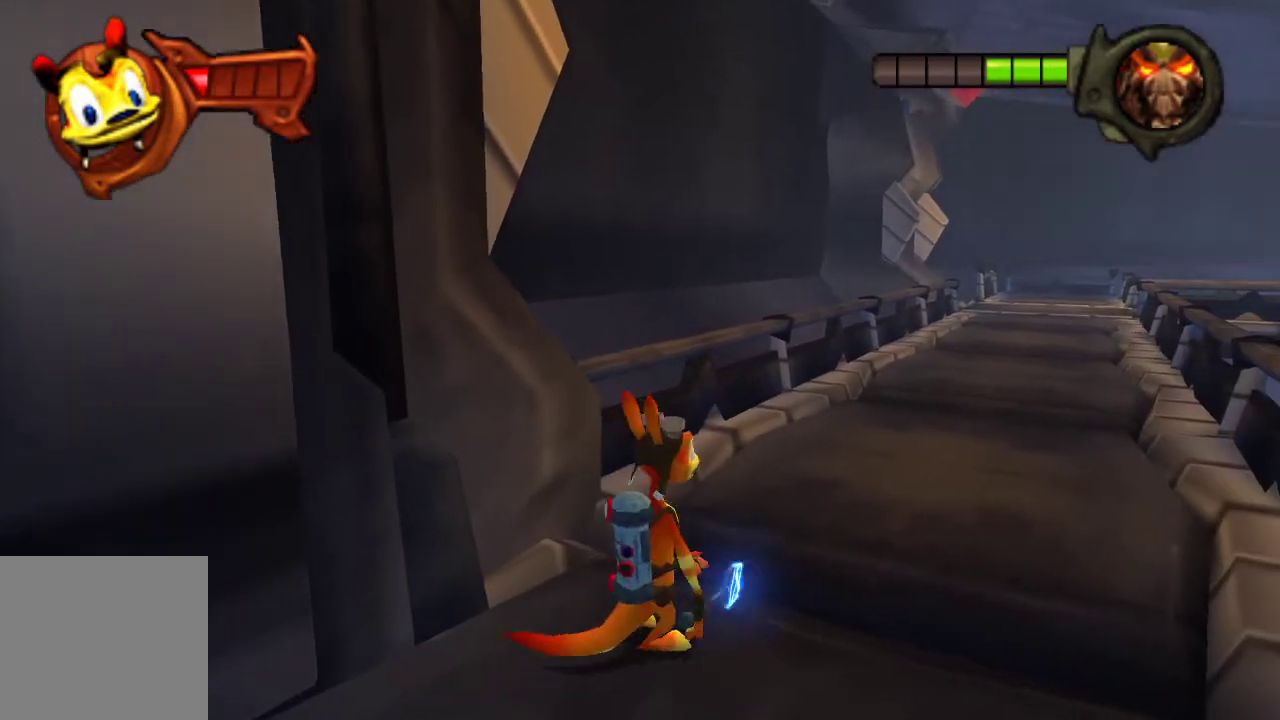
{"buttons": [], "left_stick": "center", "right_stick": "center", "events": [[133, "left_stick", "up-right"], [300, "left_stick", "center"]]}
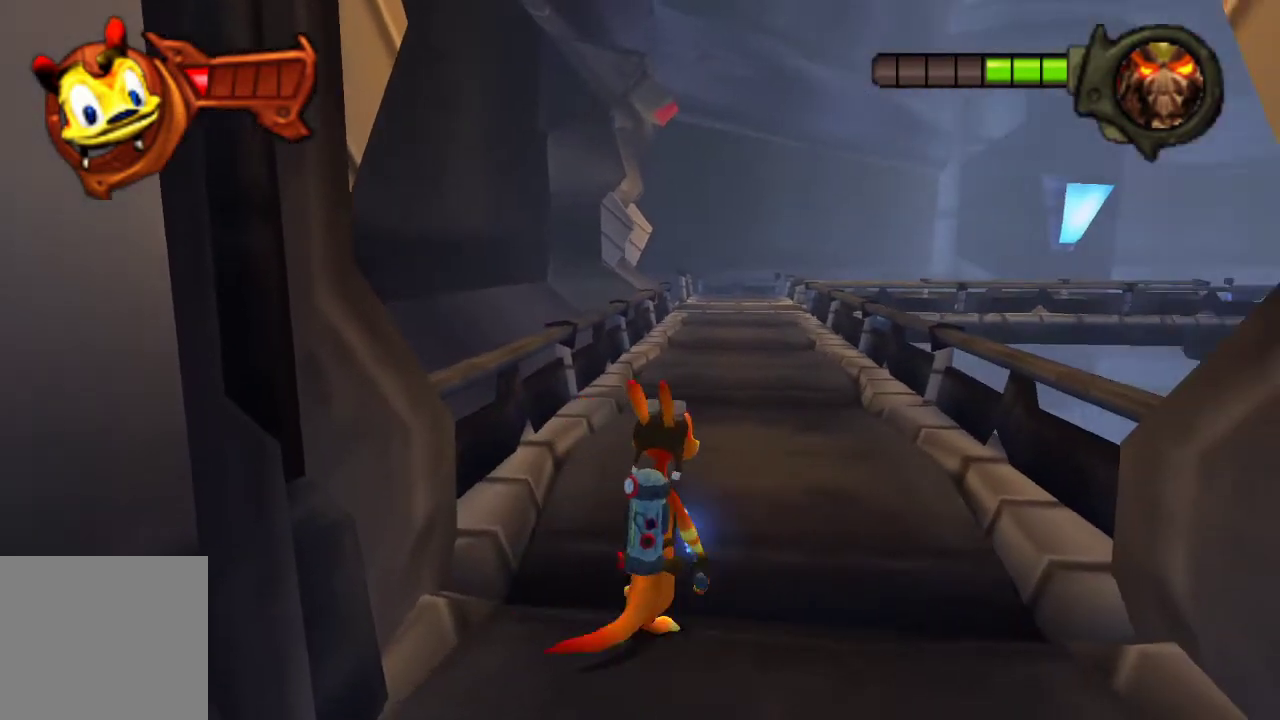
{"buttons": [], "left_stick": "center", "right_stick": "center", "events": []}